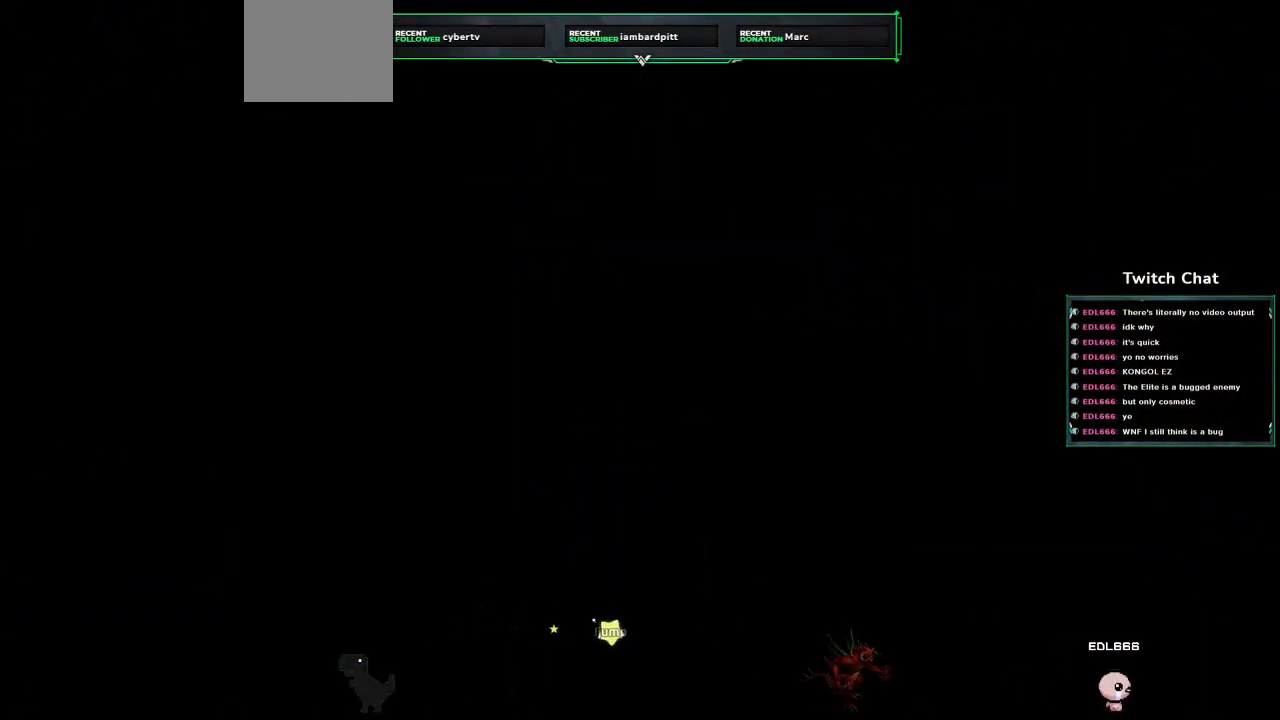
Gameplay with a controller (PlayStation layout); each line is a JSON object with the inputs held at the frame after it. "events" lists button and stick changes between this image and that frame as [ms after this image, input, new state], when the widget could be followed in between.
{"buttons": [], "left_stick": "center", "right_stick": "center", "events": []}
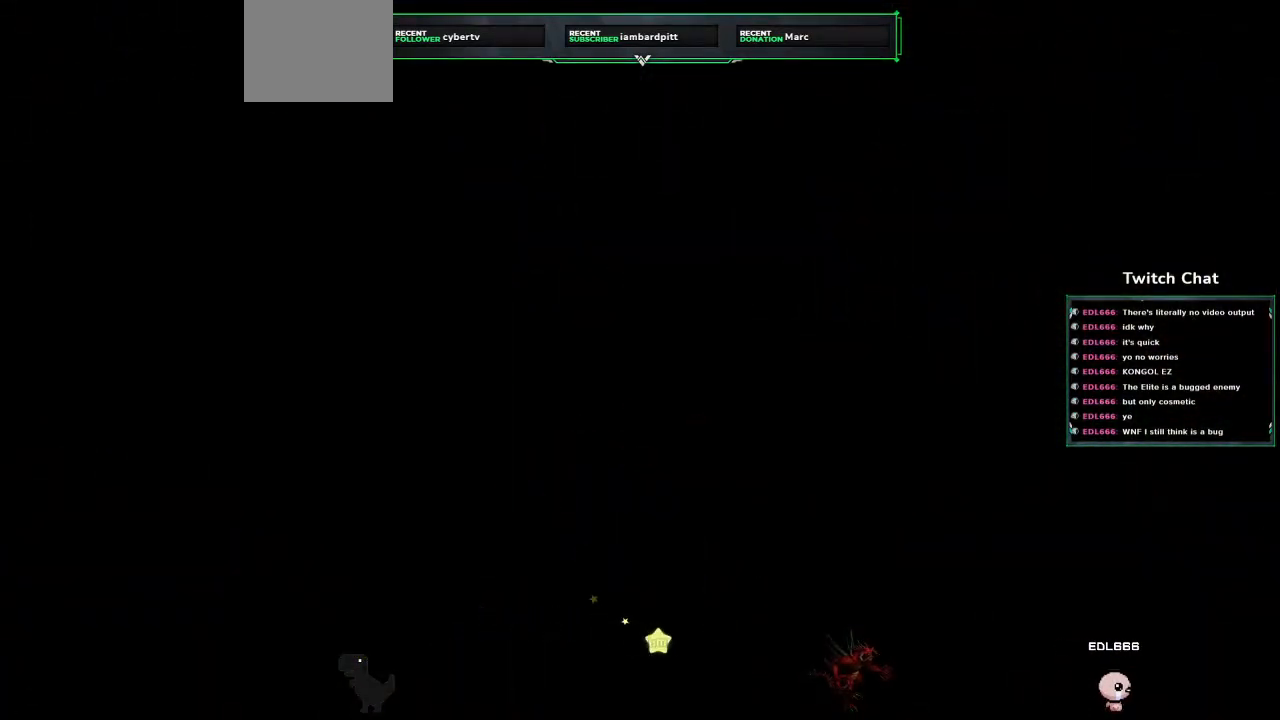
{"buttons": [], "left_stick": "center", "right_stick": "center", "events": [[217, "CIRCLE", "down"], [283, "CIRCLE", "up"], [417, "CIRCLE", "down"], [483, "CIRCLE", "up"]]}
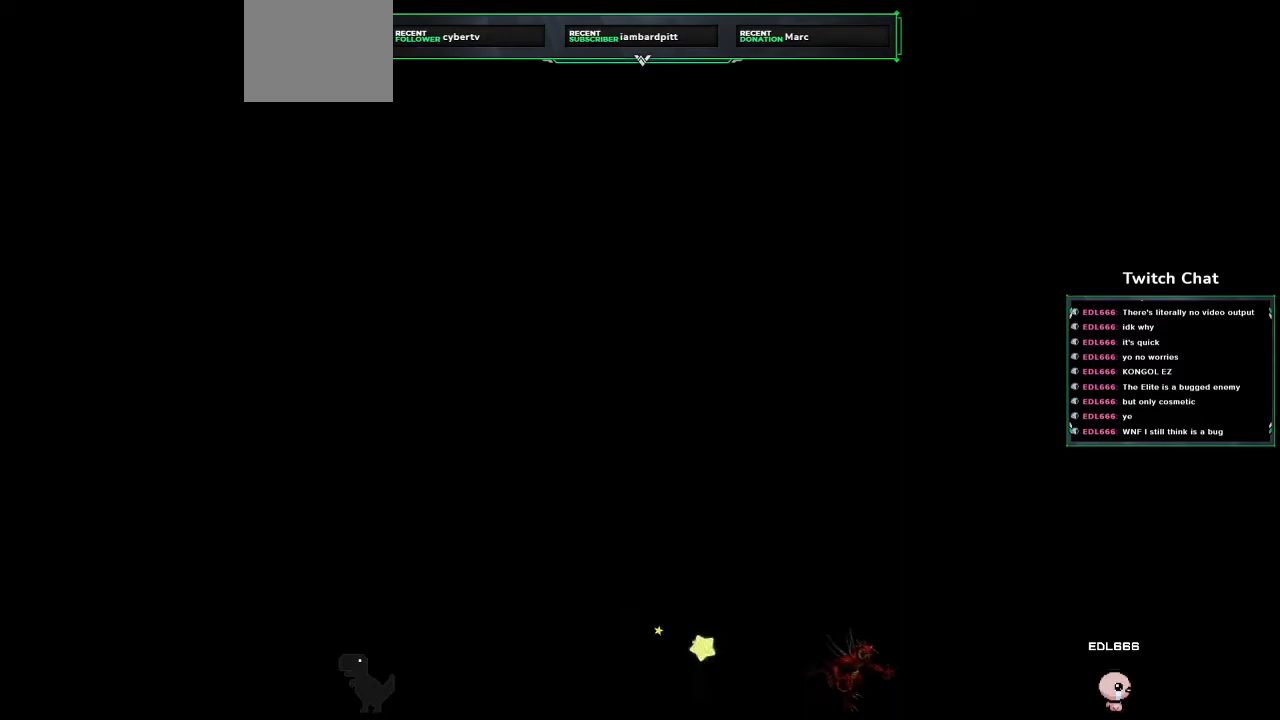
{"buttons": [], "left_stick": "center", "right_stick": "center", "events": [[133, "CIRCLE", "down"], [233, "CIRCLE", "up"]]}
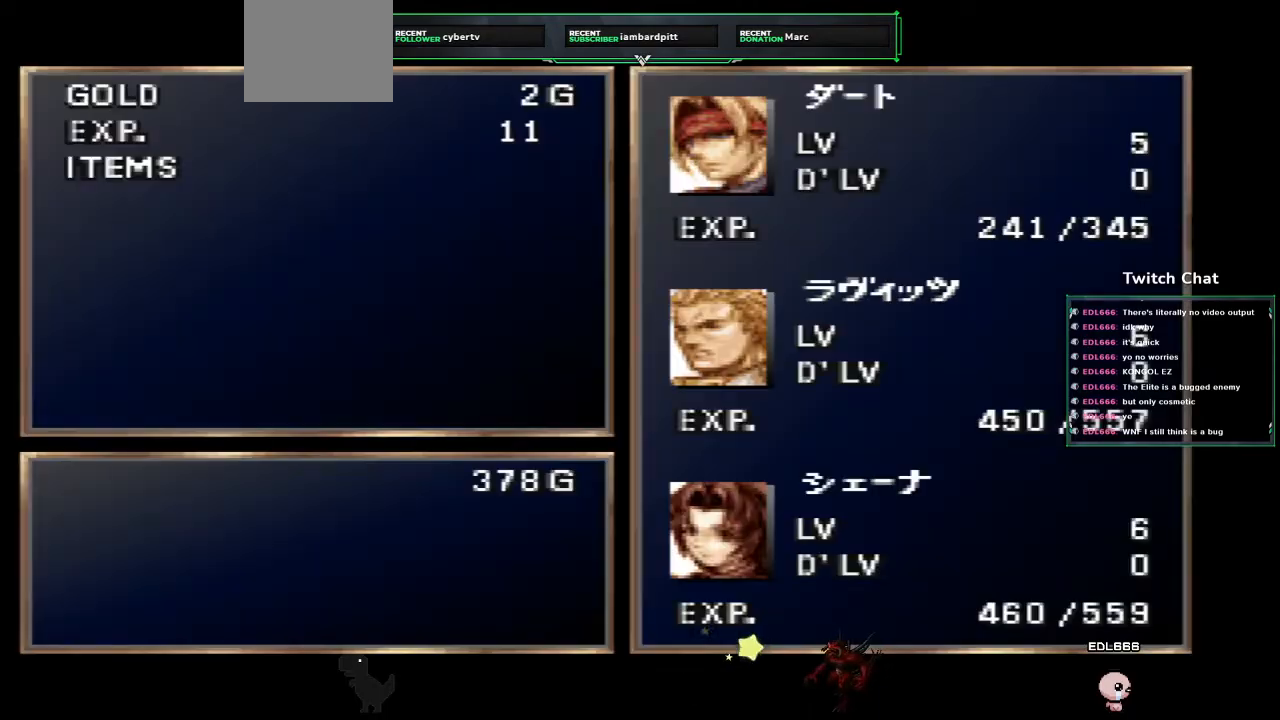
{"buttons": ["CIRCLE"], "left_stick": "center", "right_stick": "center", "events": [[117, "CIRCLE", "down"], [217, "CIRCLE", "up"], [417, "CIRCLE", "down"]]}
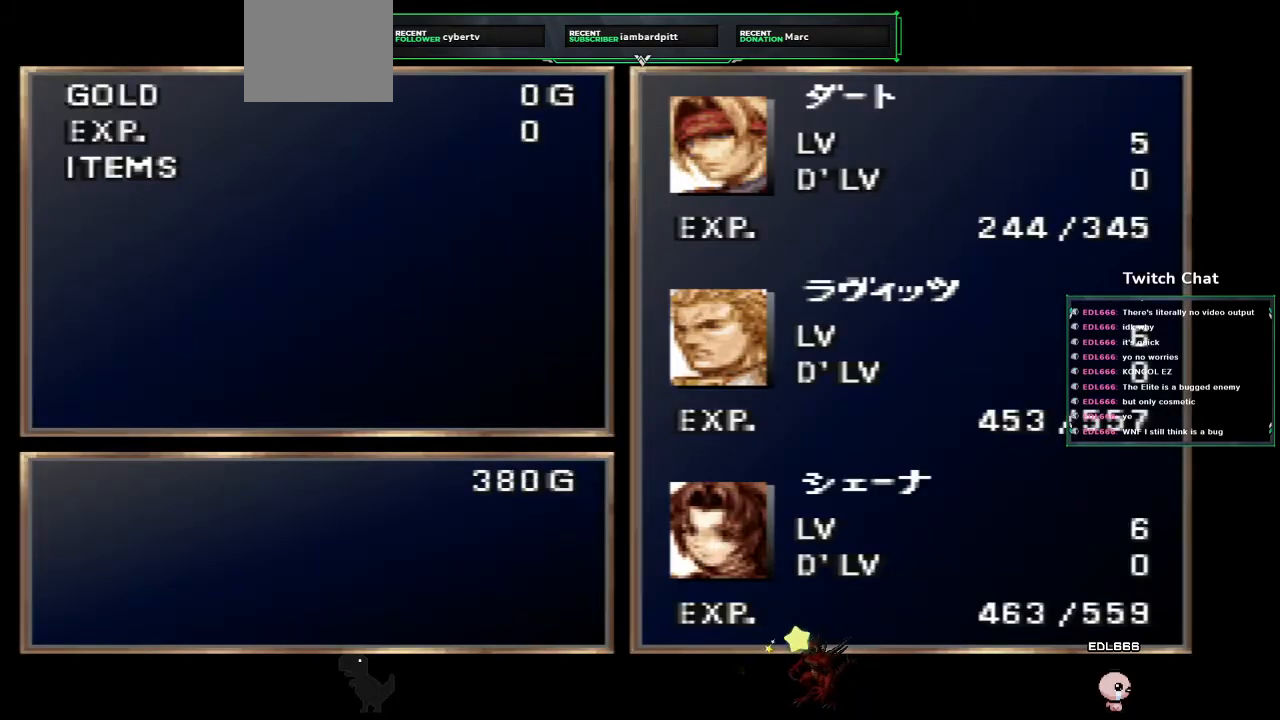
{"buttons": ["CIRCLE"], "left_stick": "center", "right_stick": "center", "events": [[17, "CIRCLE", "up"], [417, "CIRCLE", "down"]]}
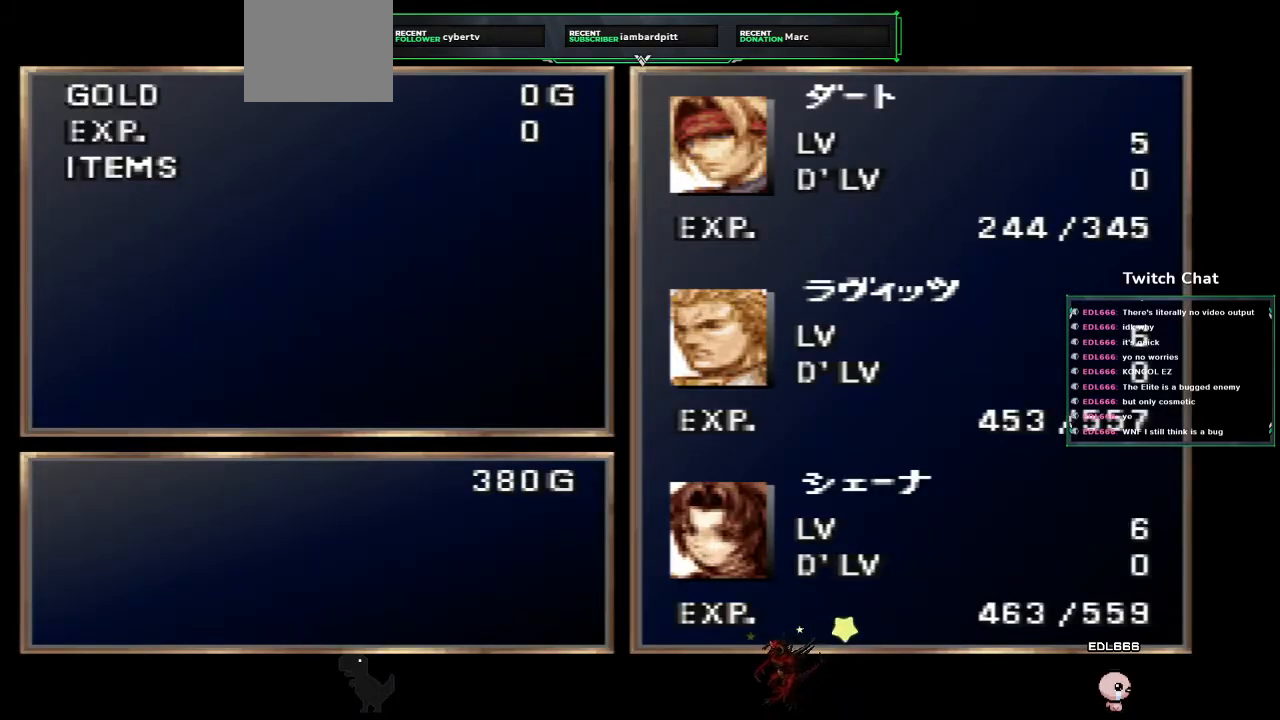
{"buttons": ["CIRCLE"], "left_stick": "center", "right_stick": "center", "events": []}
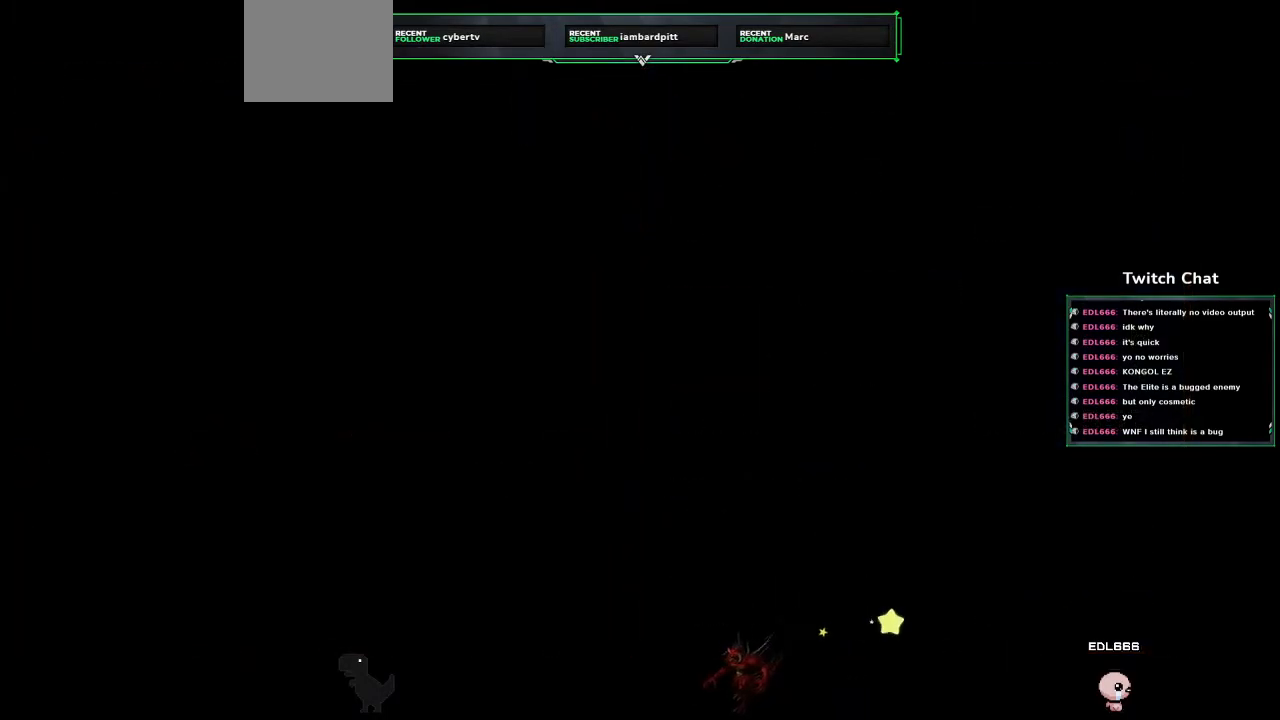
{"buttons": [], "left_stick": "center", "right_stick": "center", "events": [[133, "CIRCLE", "up"]]}
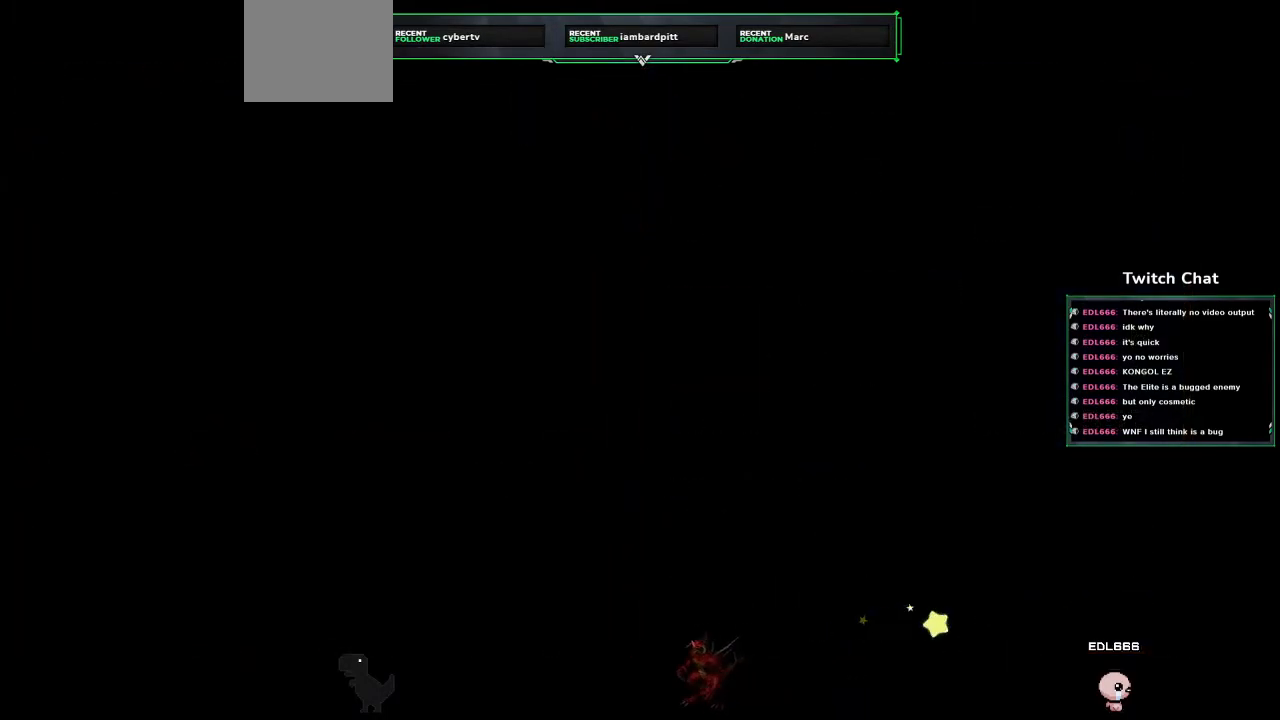
{"buttons": [], "left_stick": "center", "right_stick": "center", "events": []}
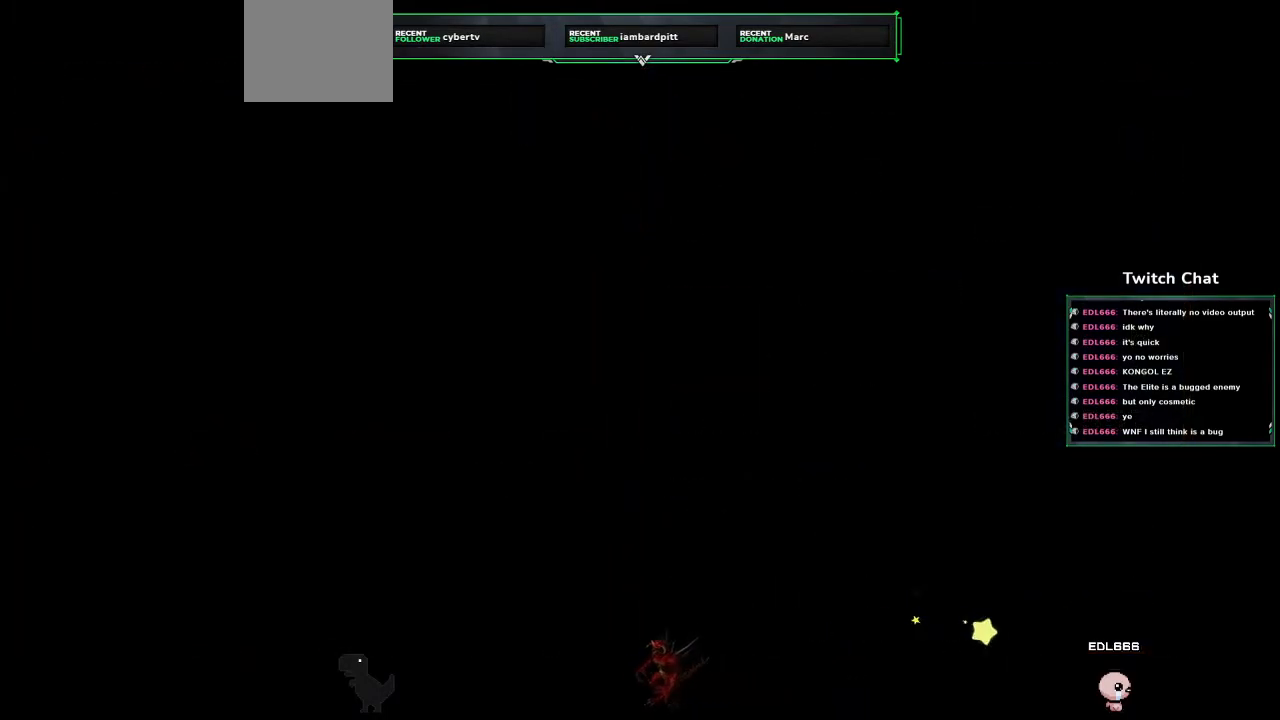
{"buttons": [], "left_stick": "center", "right_stick": "center", "events": []}
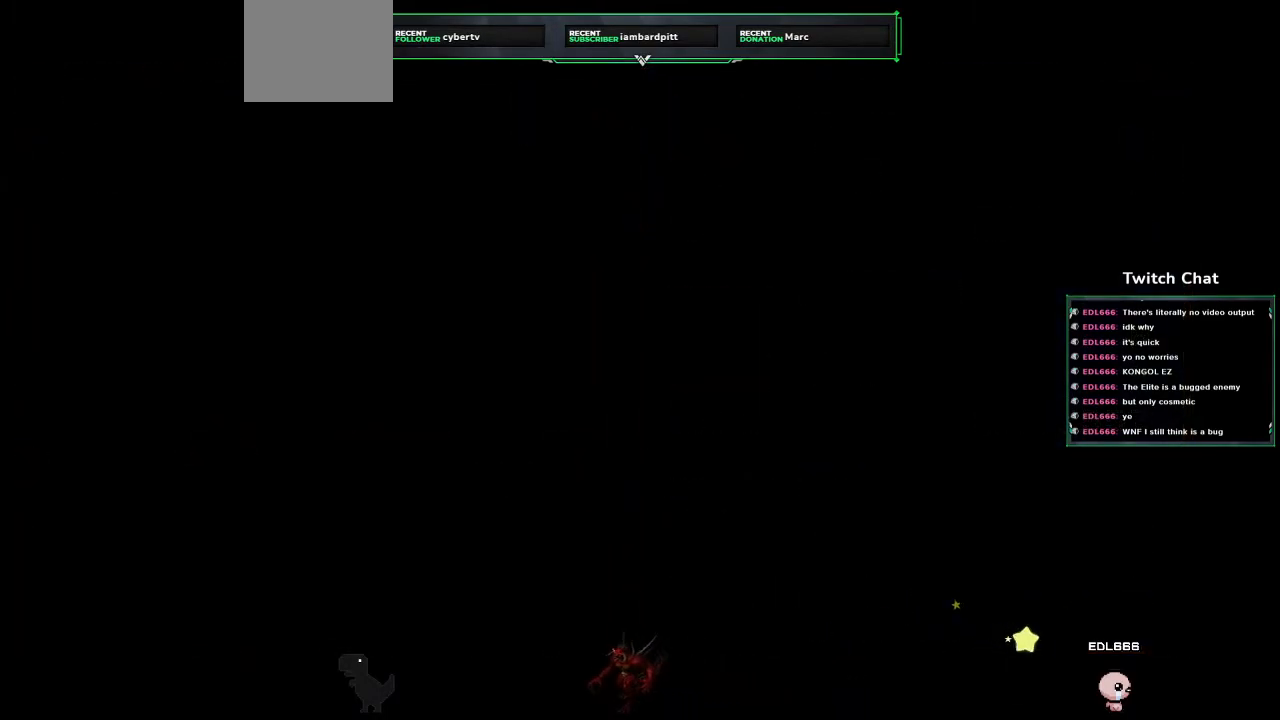
{"buttons": [], "left_stick": "center", "right_stick": "center", "events": []}
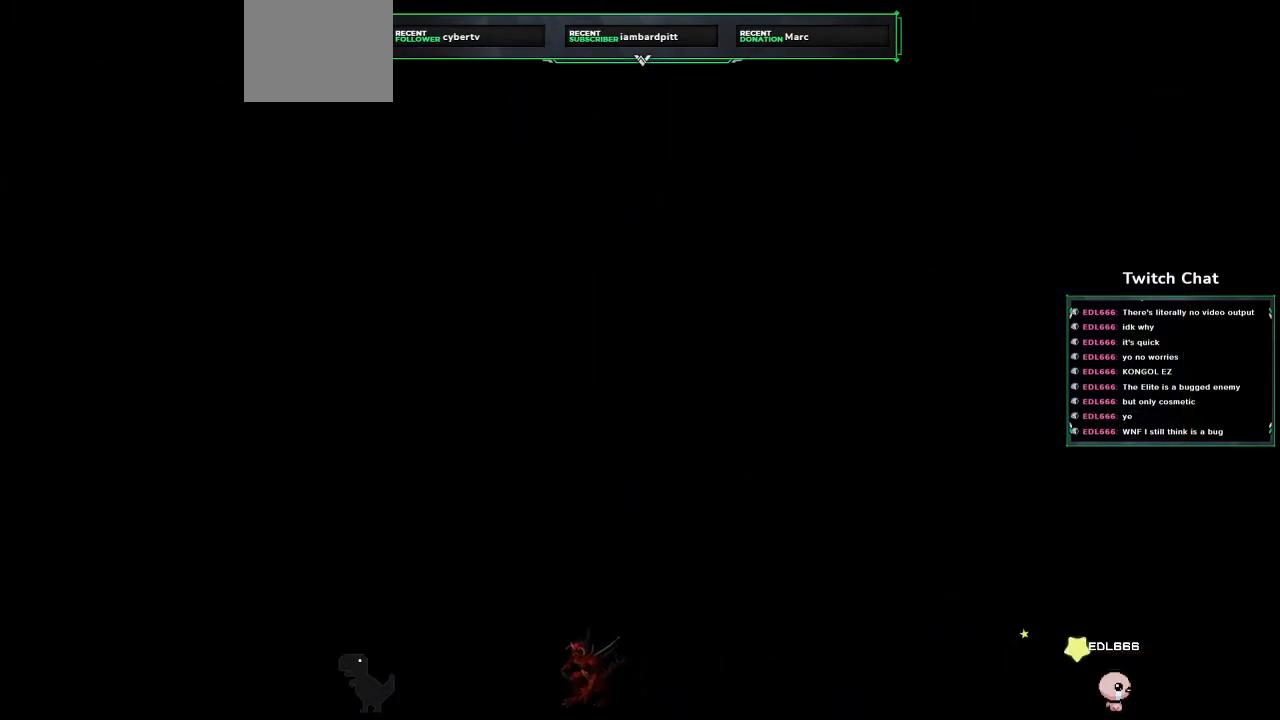
{"buttons": [], "left_stick": "center", "right_stick": "center", "events": []}
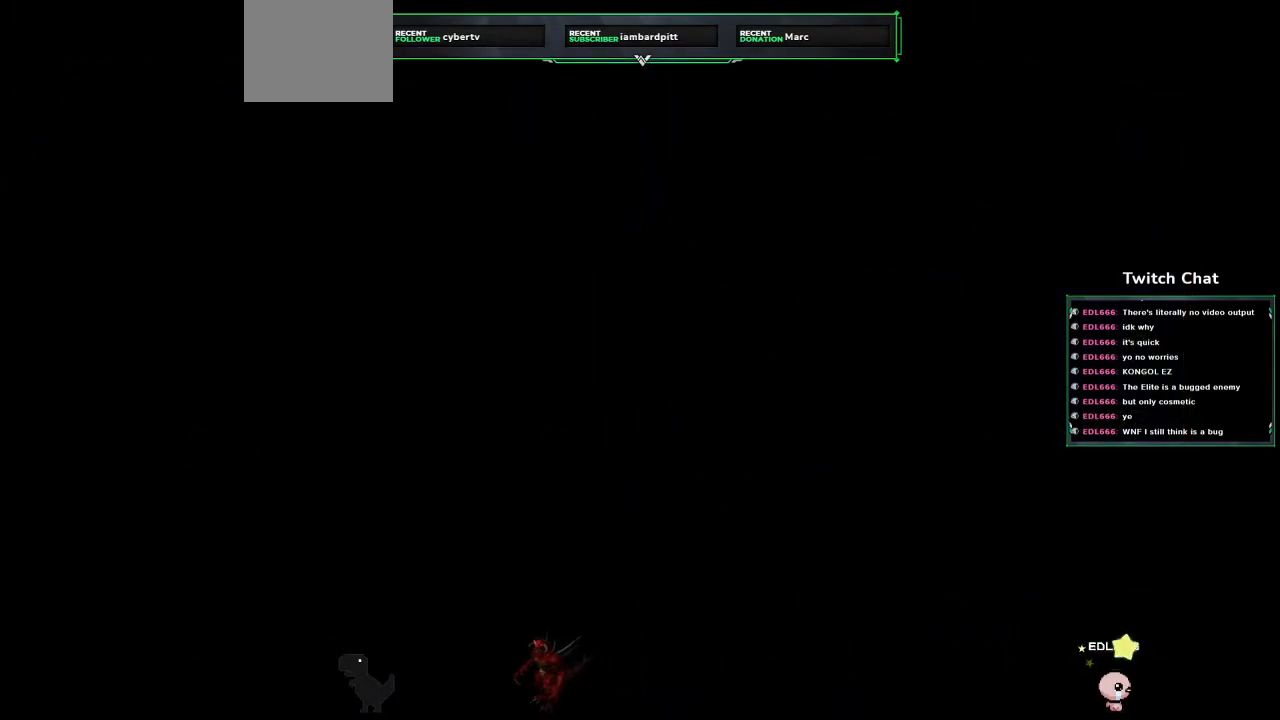
{"buttons": [], "left_stick": "center", "right_stick": "center", "events": []}
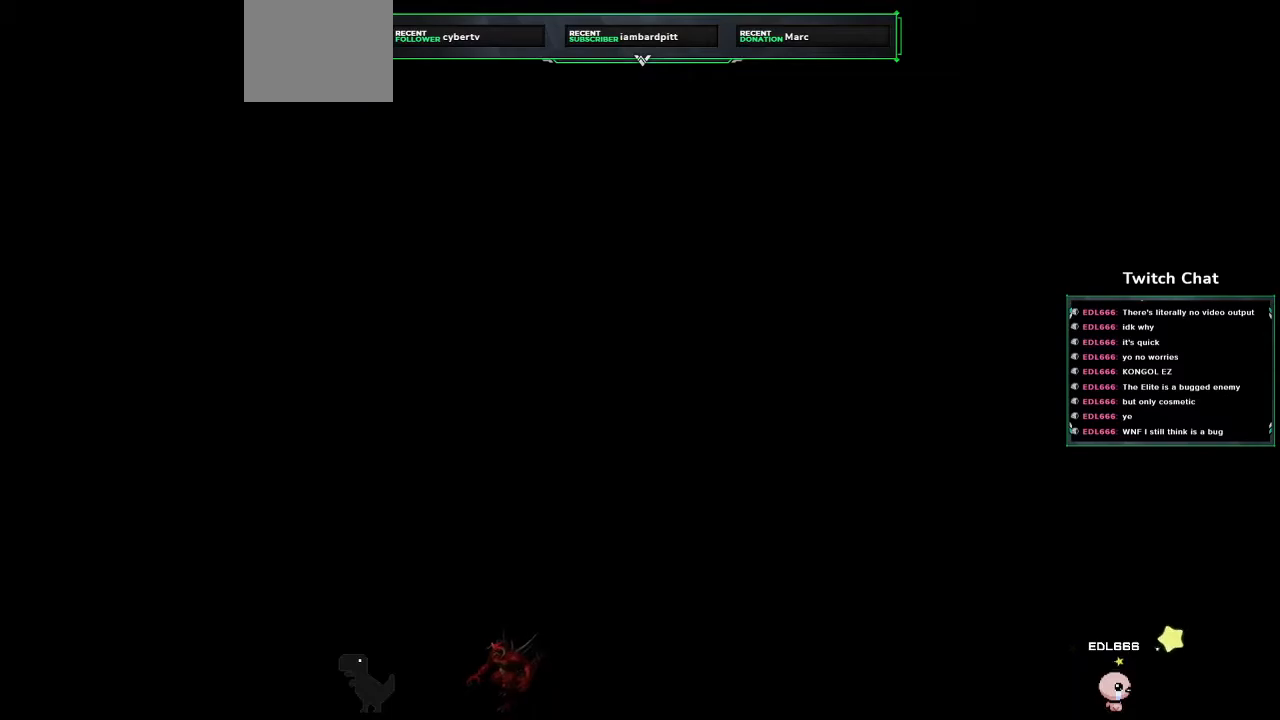
{"buttons": [], "left_stick": "center", "right_stick": "center", "events": []}
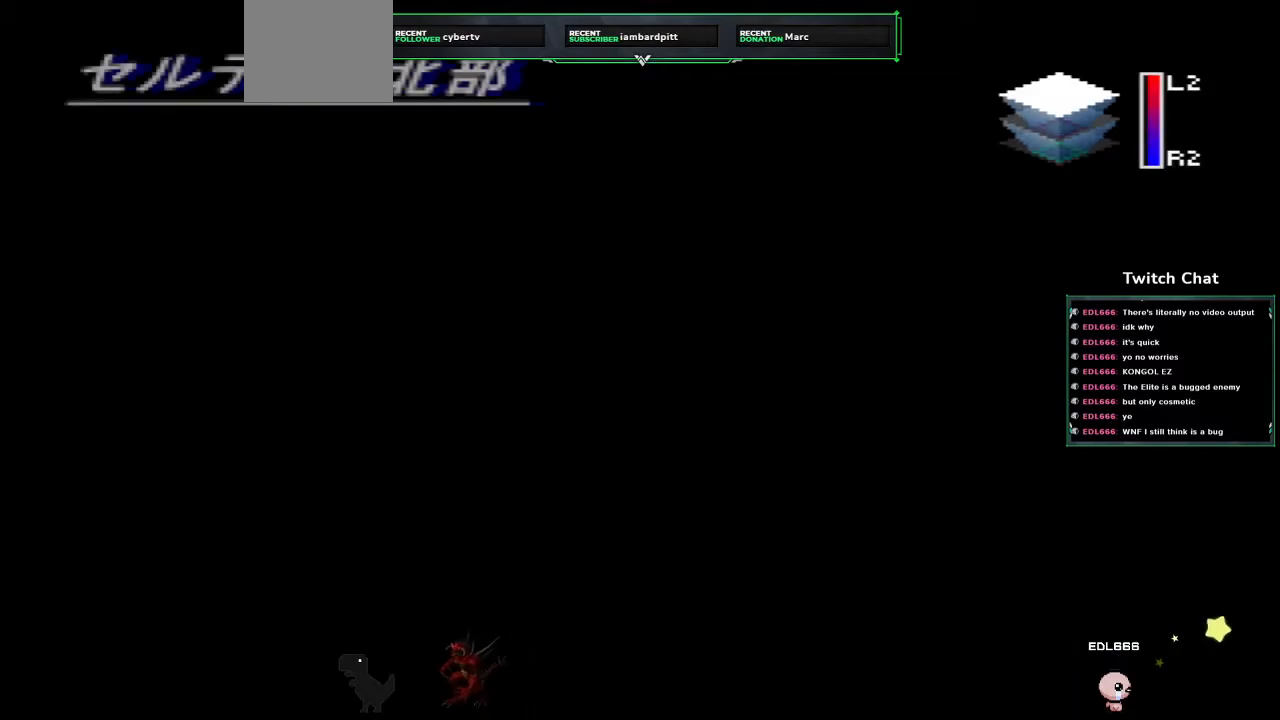
{"buttons": [], "left_stick": "center", "right_stick": "center", "events": []}
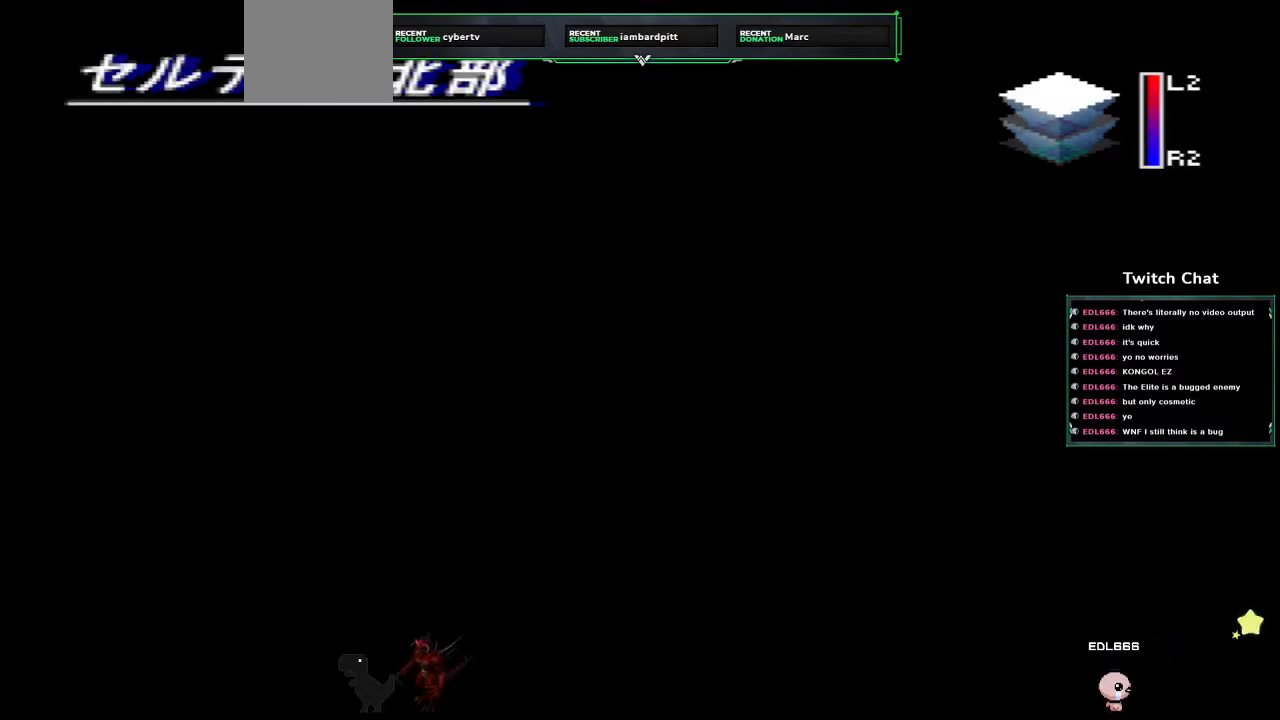
{"buttons": [], "left_stick": "center", "right_stick": "center", "events": []}
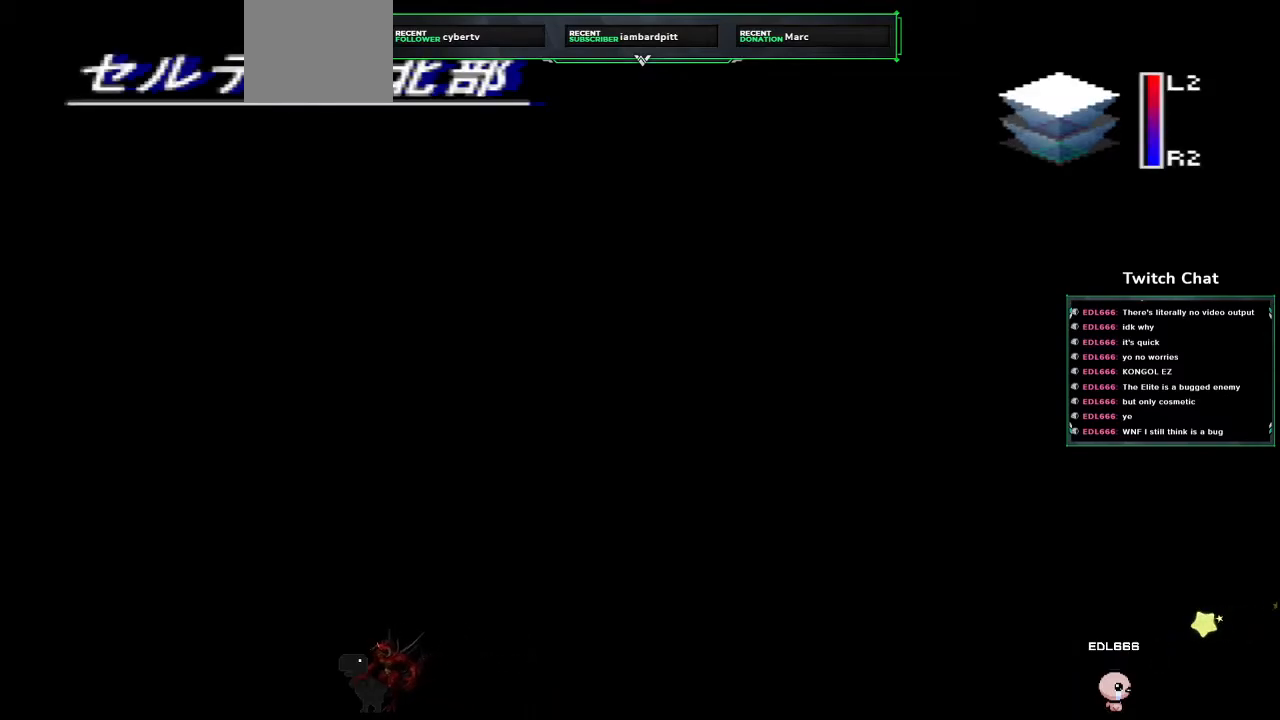
{"buttons": [], "left_stick": "center", "right_stick": "center", "events": []}
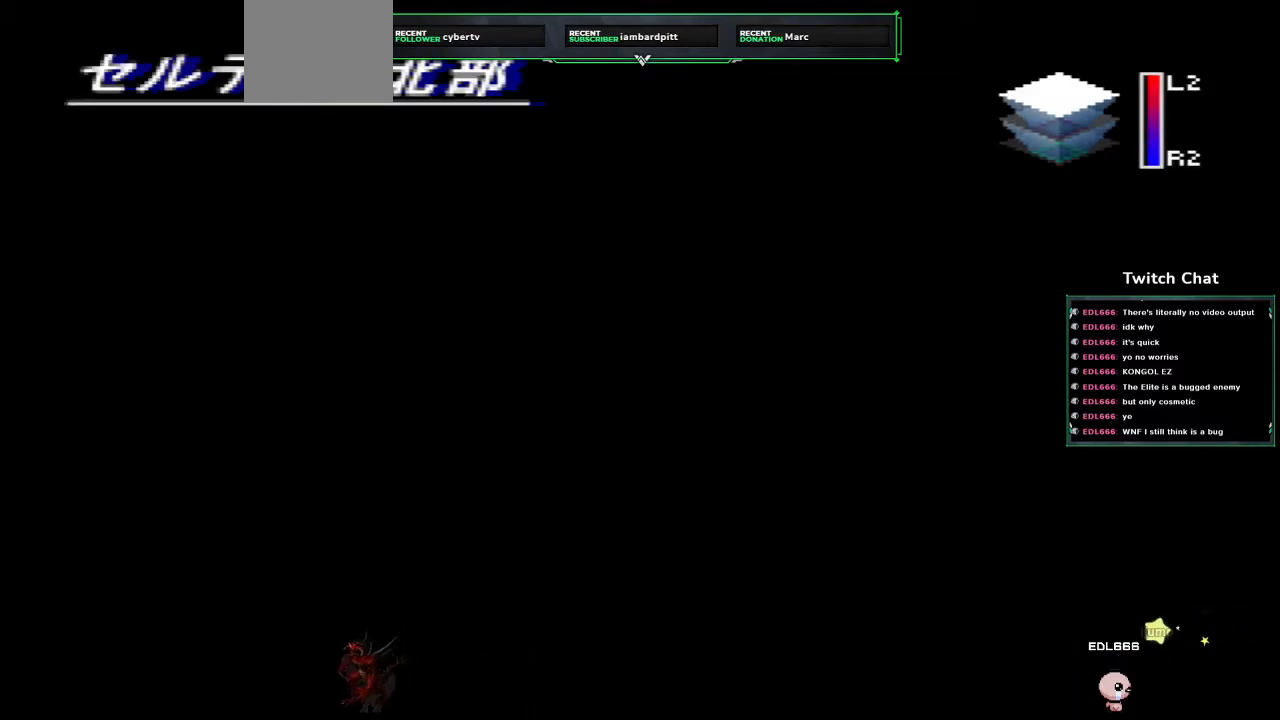
{"buttons": ["CROSS"], "left_stick": "center", "right_stick": "center", "events": [[500, "CROSS", "down"]]}
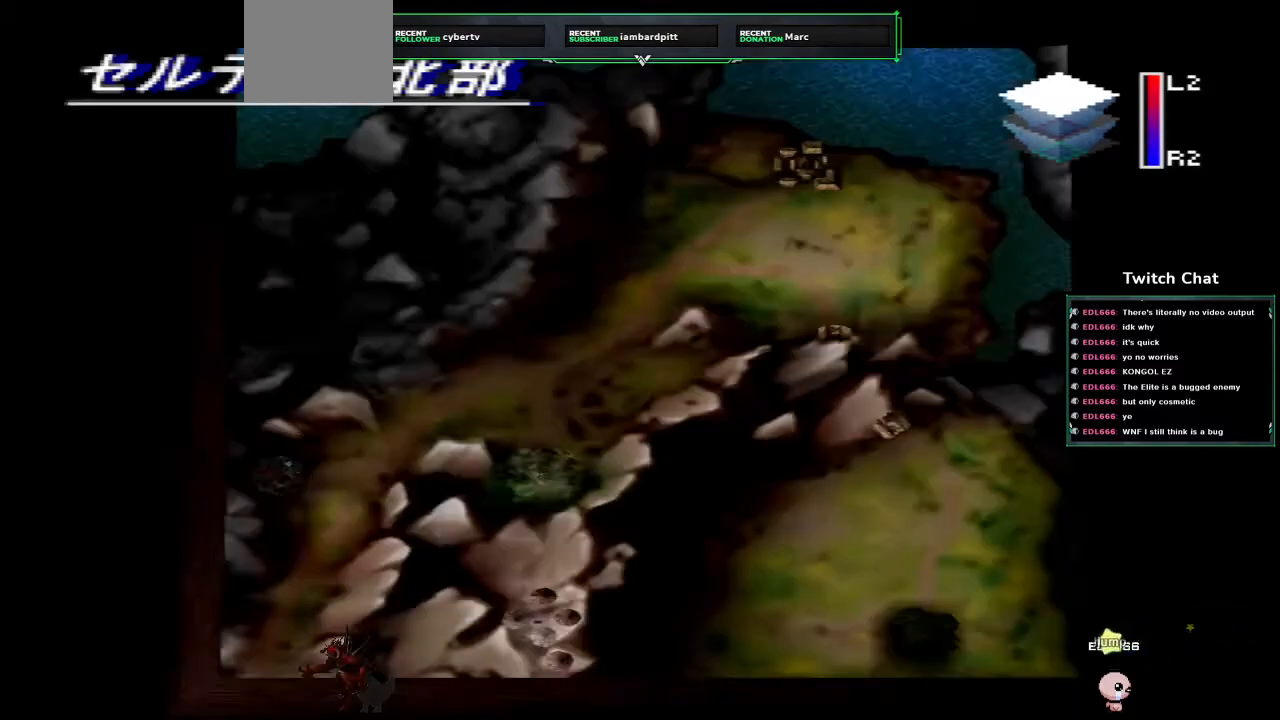
{"buttons": ["CROSS", "DPAD_LEFT"], "left_stick": "center", "right_stick": "left", "events": [[67, "right_stick", "left"], [167, "DPAD_LEFT", "down"]]}